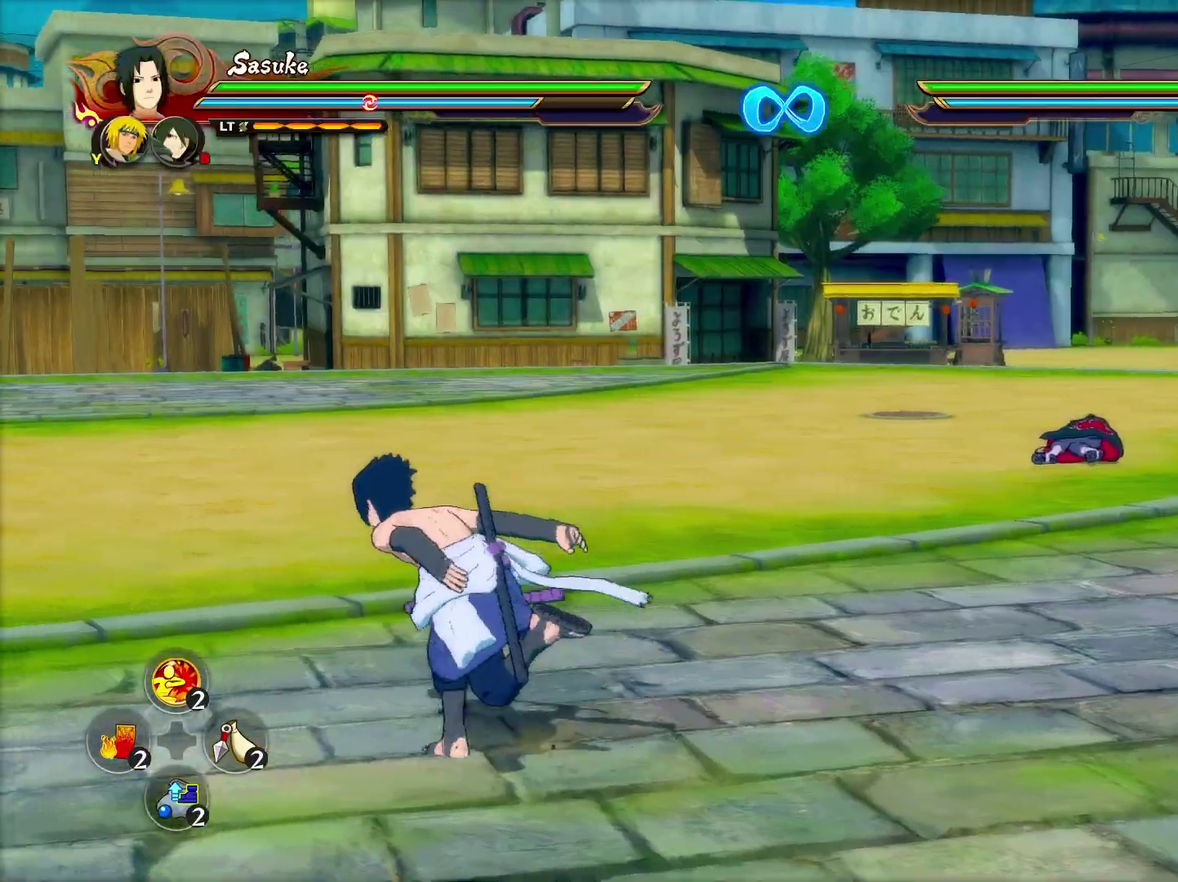
Gameplay with a controller (PlayStation layout); each line is a JSON object with the inputs held at the frame after it (dt_ms = milliseconds from this image to that frame). "events" lists button and stick changes between this image and that frame as [ms after this image, input, new state], when the widget could be followed in between.
{"dt_ms": 600, "buttons": [], "left_stick": "up-left", "right_stick": "center", "events": []}
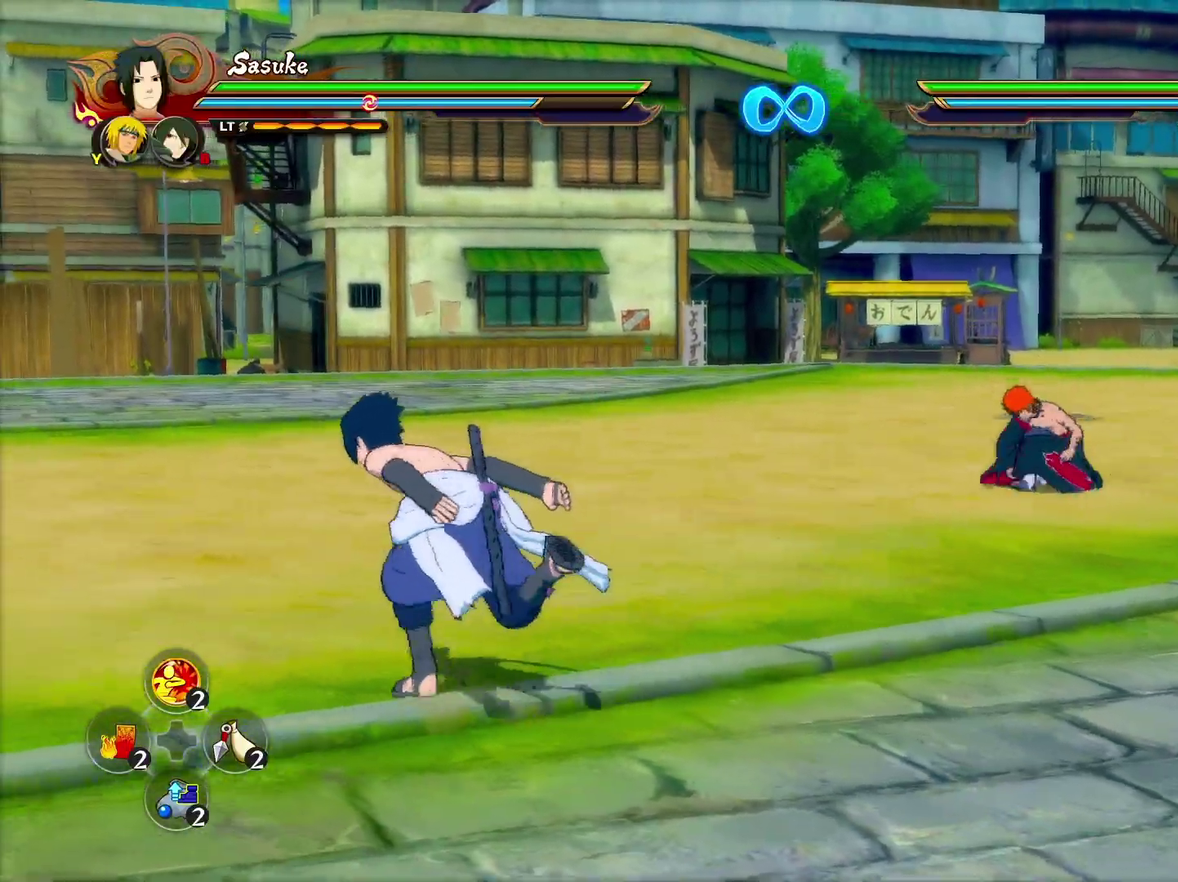
{"dt_ms": 600, "buttons": [], "left_stick": "left", "right_stick": "center", "events": [[100, "left_stick", "up"], [183, "left_stick", "up-left"], [250, "left_stick", "left"], [350, "left_stick", "down"], [433, "left_stick", "down-right"], [550, "left_stick", "up-left"], [600, "left_stick", "left"]]}
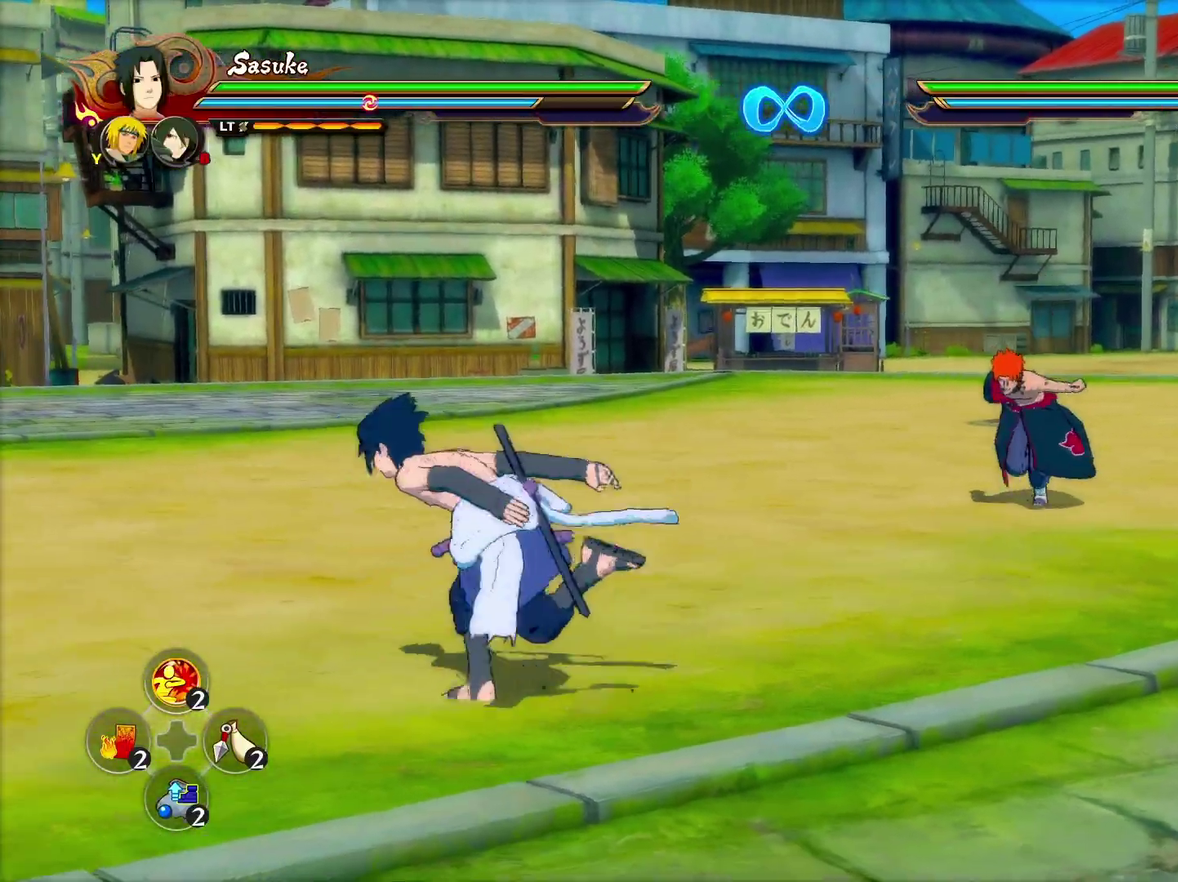
{"dt_ms": 300, "buttons": [], "left_stick": "down-left", "right_stick": "center", "events": [[50, "left_stick", "down-left"], [100, "left_stick", "down"], [200, "left_stick", "down-left"]]}
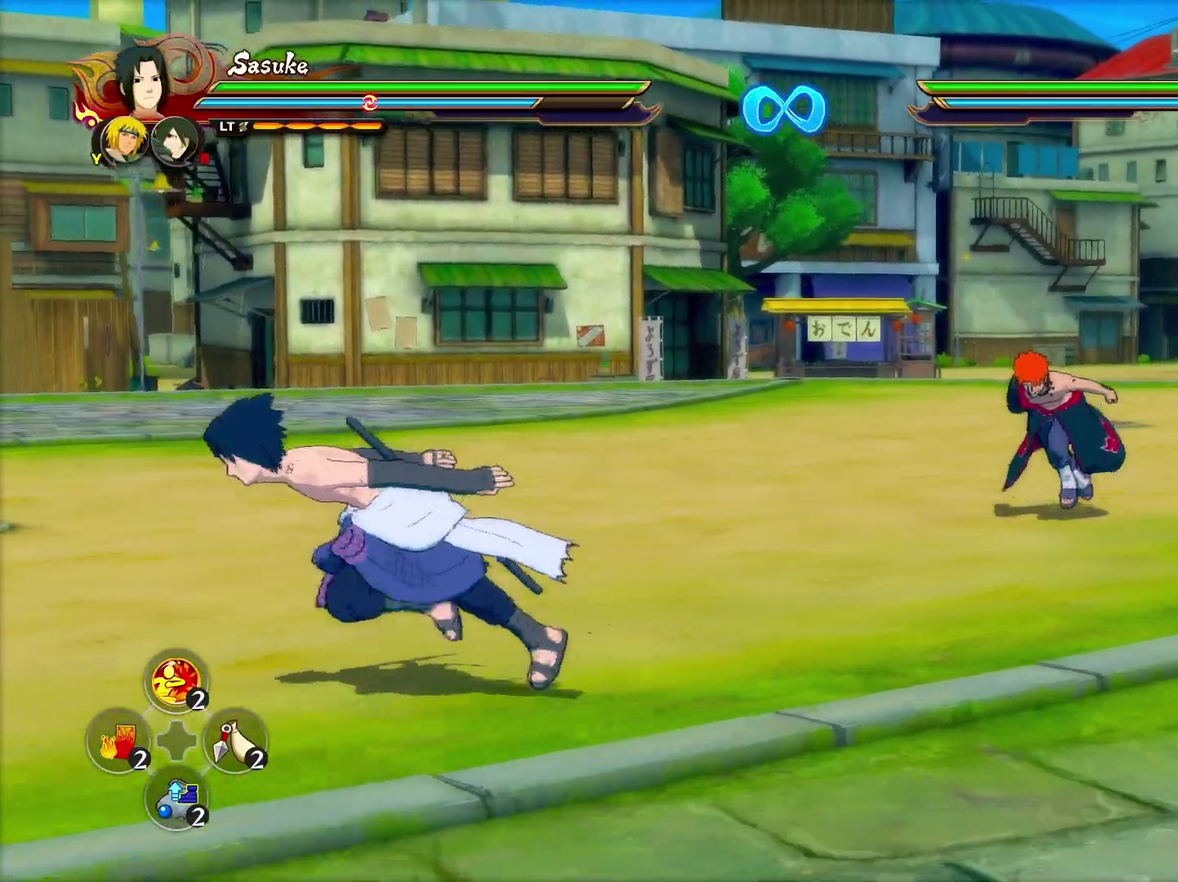
{"dt_ms": 300, "buttons": [], "left_stick": "down-left", "right_stick": "center", "events": [[117, "left_stick", "down"], [233, "left_stick", "down-left"]]}
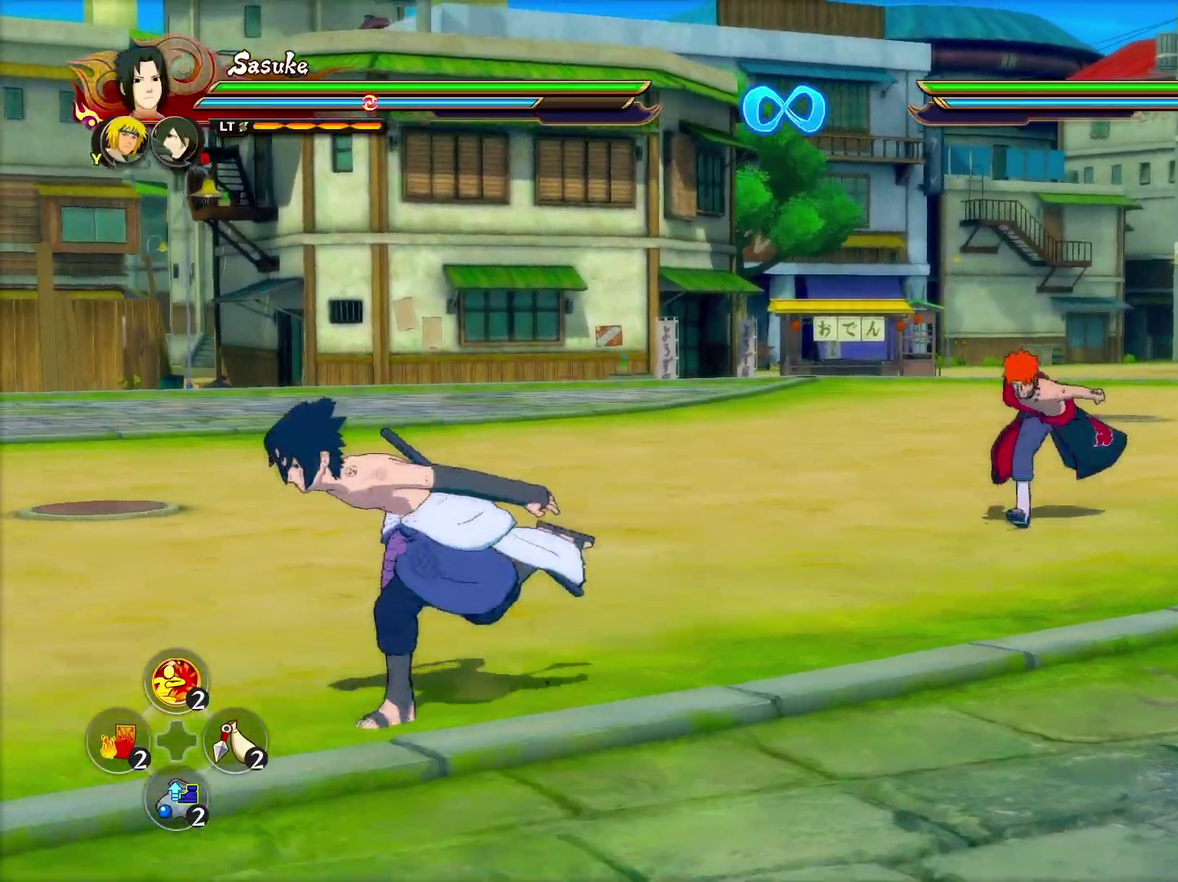
{"dt_ms": 600, "buttons": [], "left_stick": "left", "right_stick": "center", "events": [[100, "left_stick", "left"], [300, "CROSS", "down"], [433, "CROSS", "up"]]}
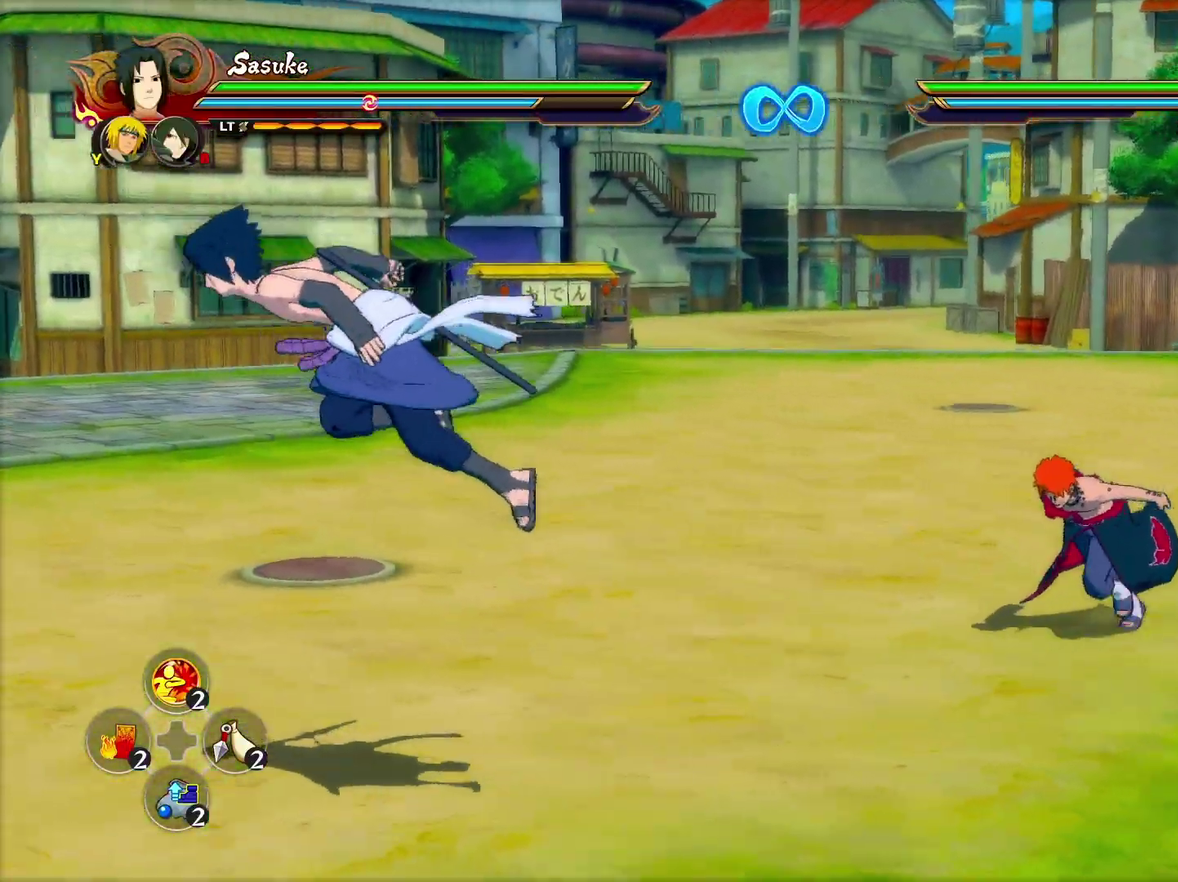
{"dt_ms": 600, "buttons": [], "left_stick": "up", "right_stick": "center", "events": [[300, "left_stick", "up-right"], [600, "left_stick", "up"]]}
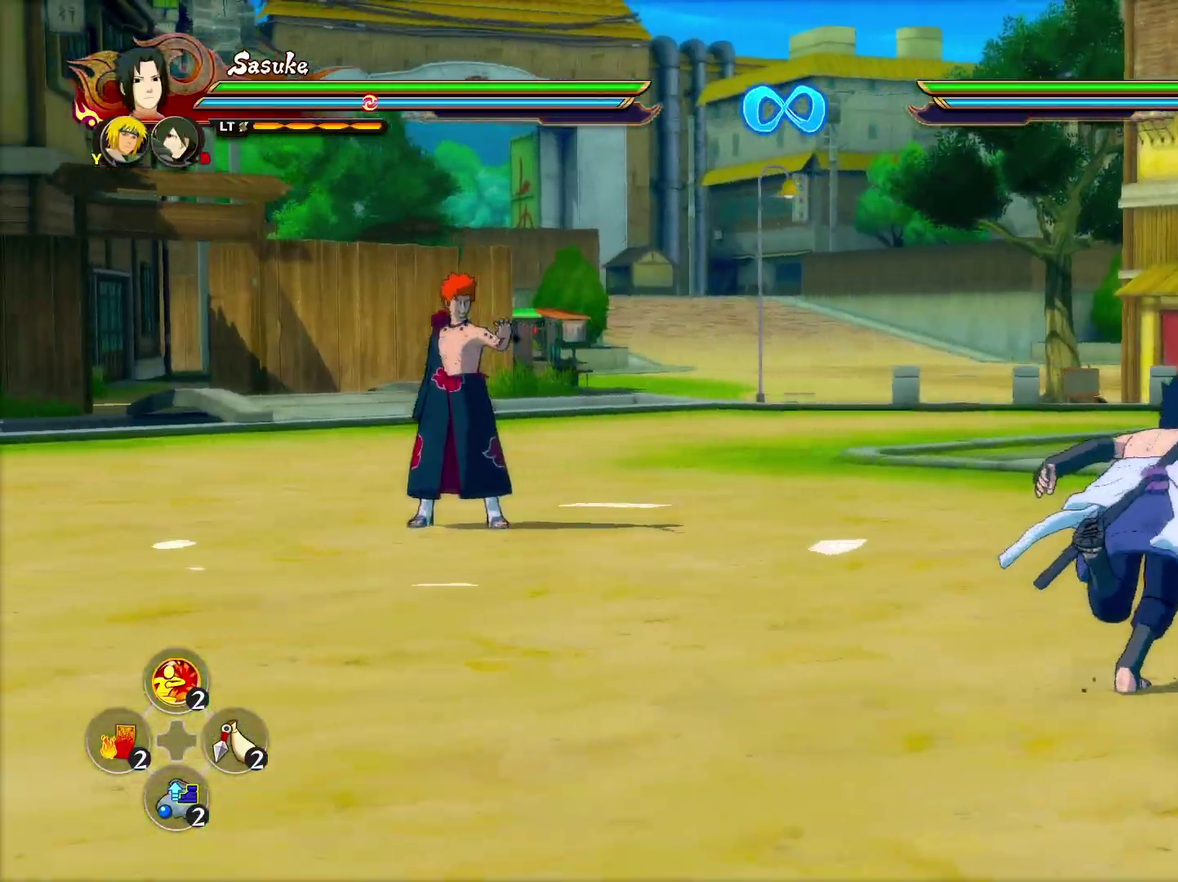
{"dt_ms": 600, "buttons": [], "left_stick": "up-right", "right_stick": "center", "events": [[133, "left_stick", "up-left"], [250, "left_stick", "down-left"], [317, "left_stick", "down"], [400, "left_stick", "down-right"], [517, "left_stick", "up-right"]]}
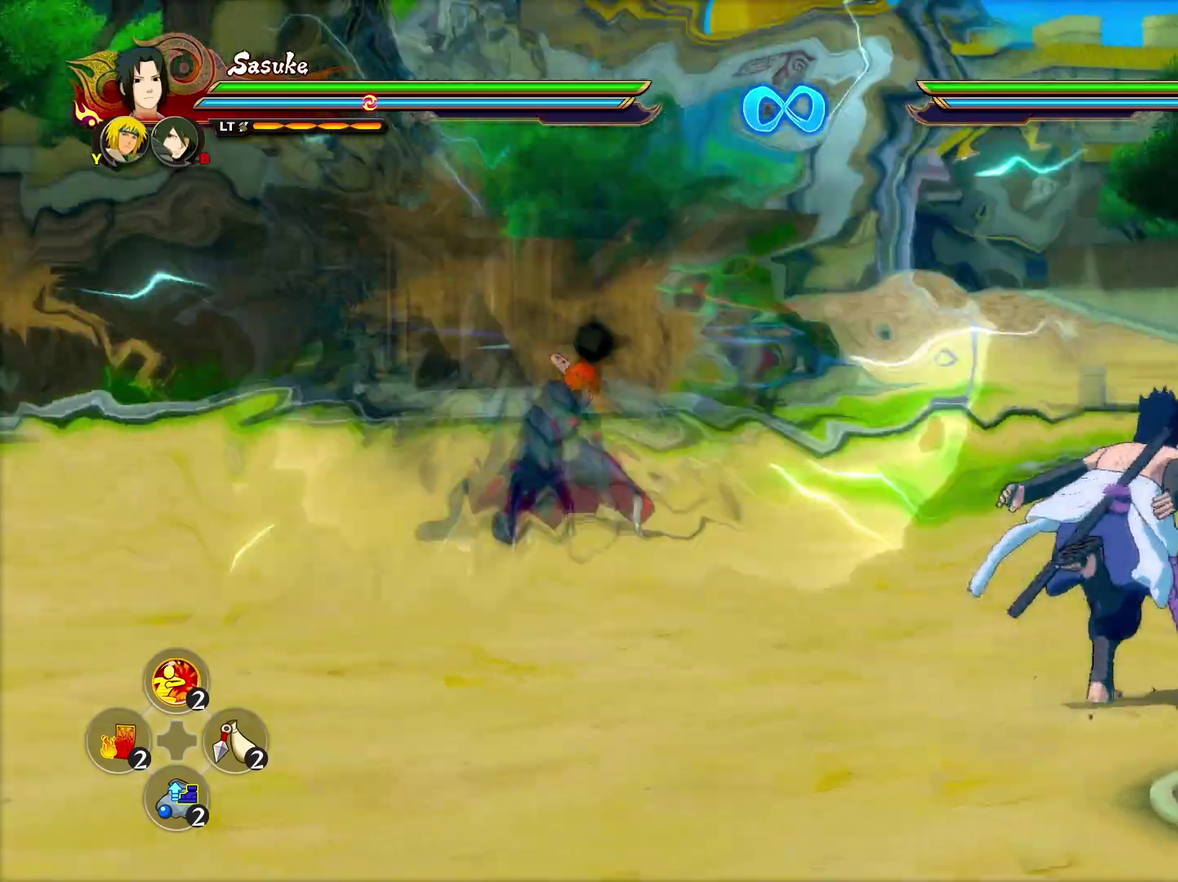
{"dt_ms": 600, "buttons": ["CROSS"], "left_stick": "down-left", "right_stick": "center", "events": [[100, "left_stick", "up"], [167, "left_stick", "up-left"], [250, "left_stick", "down-left"], [300, "left_stick", "down"], [583, "left_stick", "down-left"], [600, "CROSS", "down"]]}
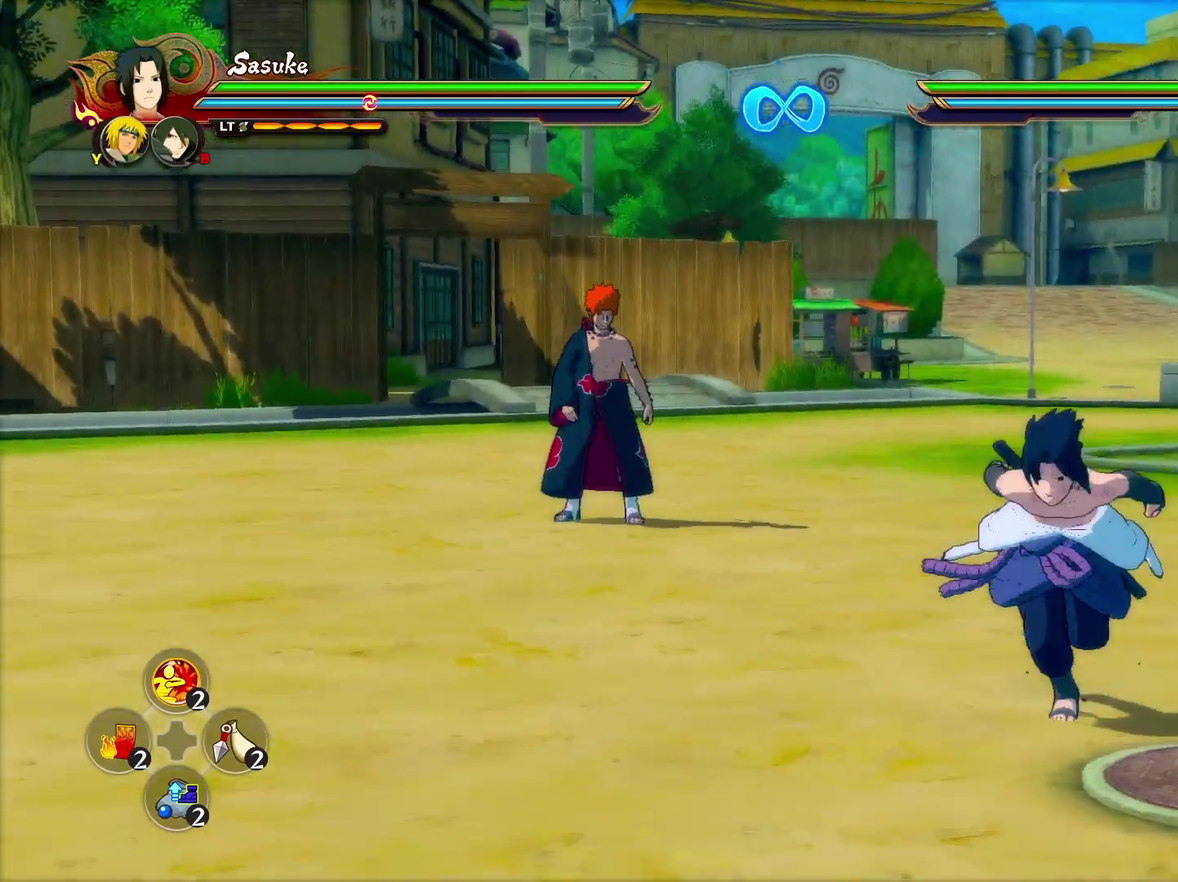
{"dt_ms": 300, "buttons": [], "left_stick": "down-left", "right_stick": "center", "events": [[117, "CROSS", "up"]]}
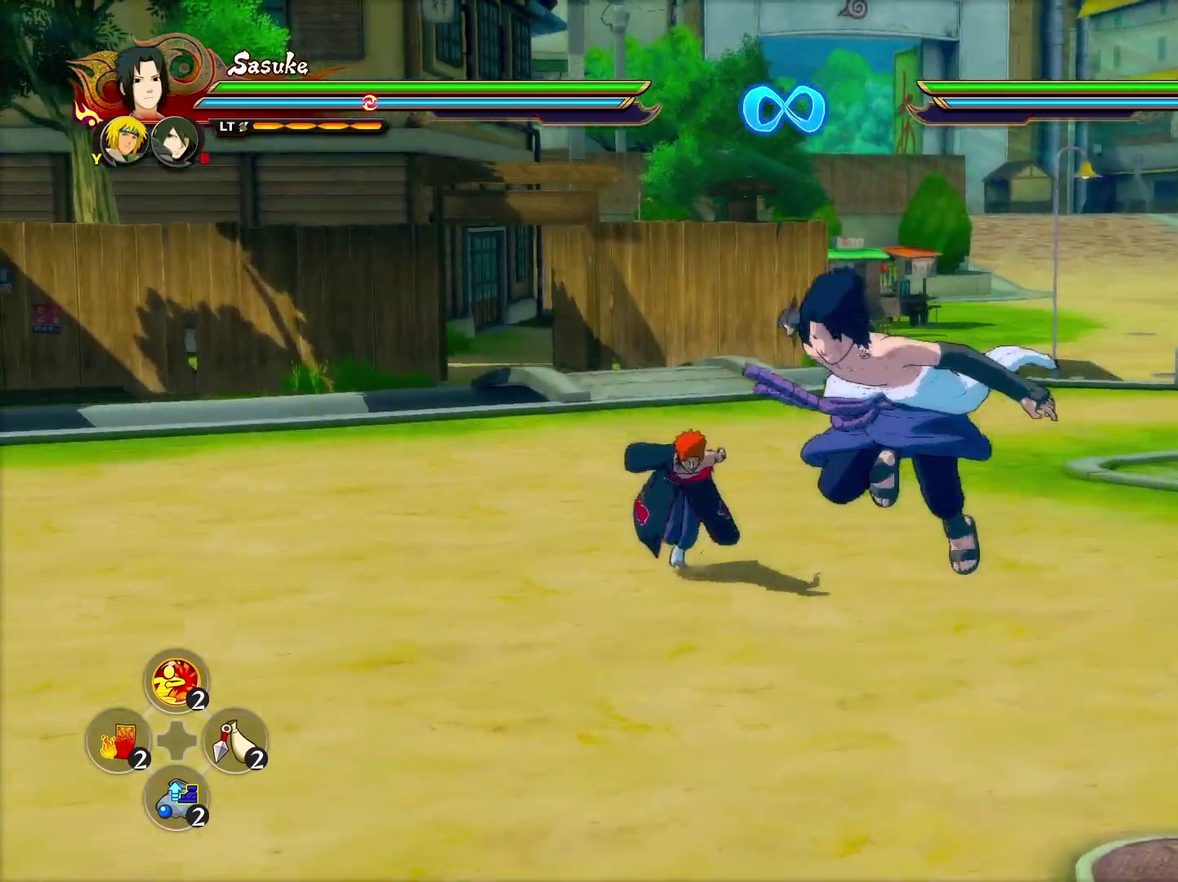
{"dt_ms": 300, "buttons": [], "left_stick": "down-right", "right_stick": "center", "events": [[250, "left_stick", "down-right"]]}
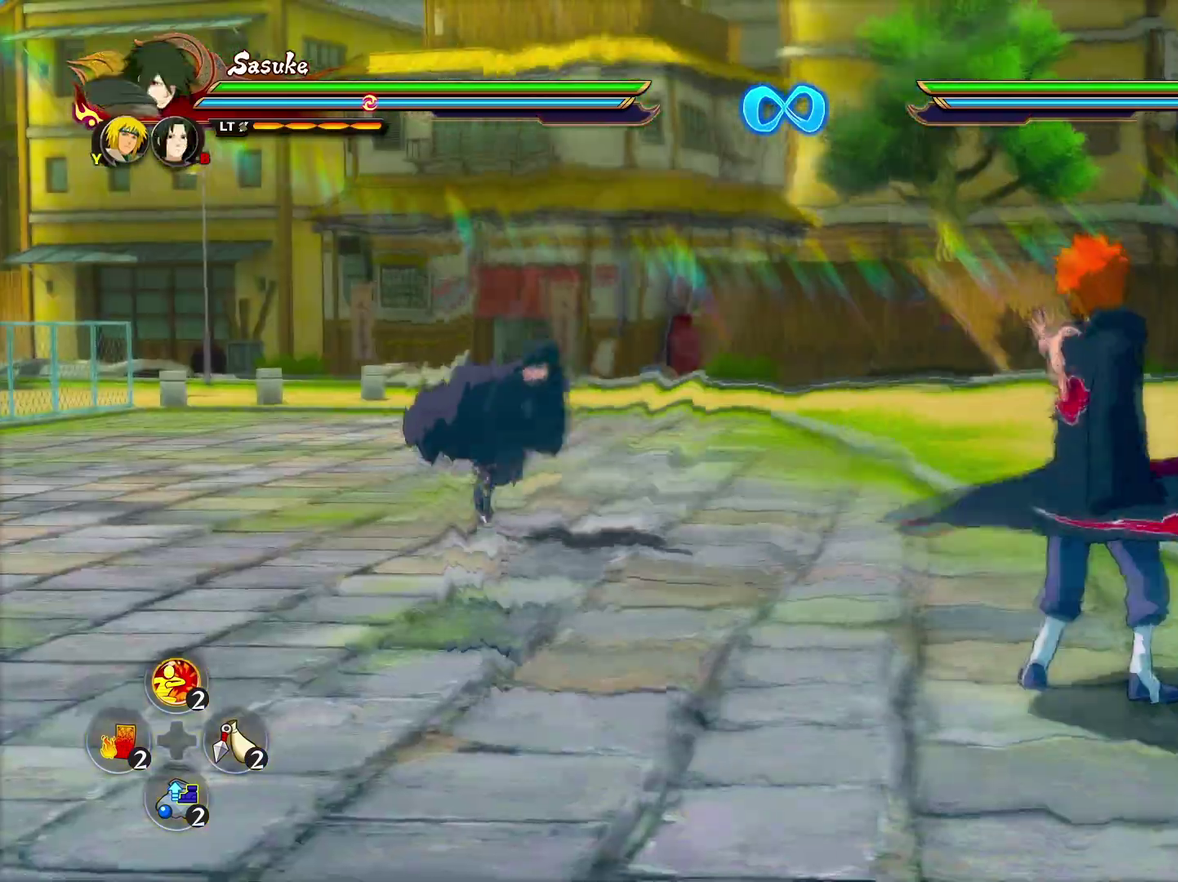
{"dt_ms": 600, "buttons": [], "left_stick": "center", "right_stick": "center", "events": [[450, "left_stick", "down"], [567, "left_stick", "center"]]}
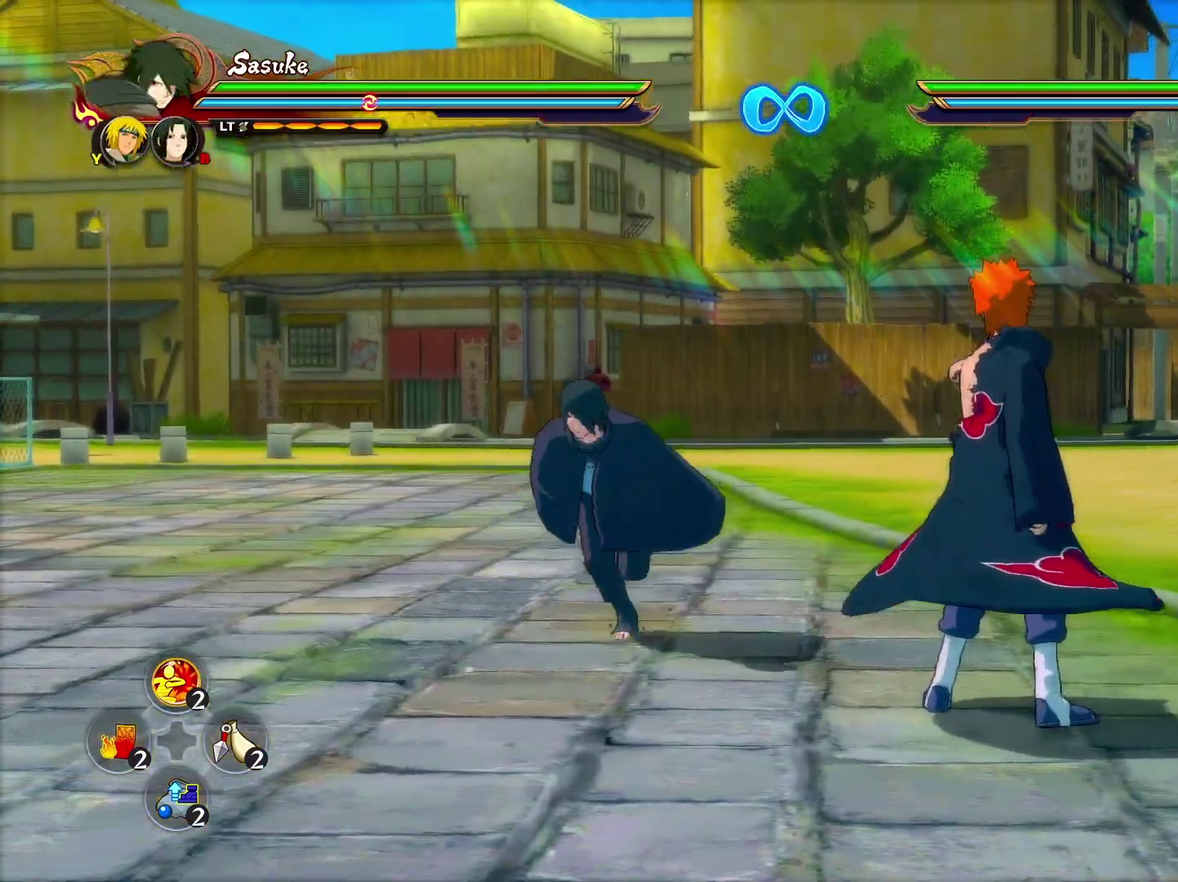
{"dt_ms": 600, "buttons": ["CROSS"], "left_stick": "center", "right_stick": "center", "events": [[233, "CROSS", "down"], [417, "CROSS", "up"], [583, "CROSS", "down"]]}
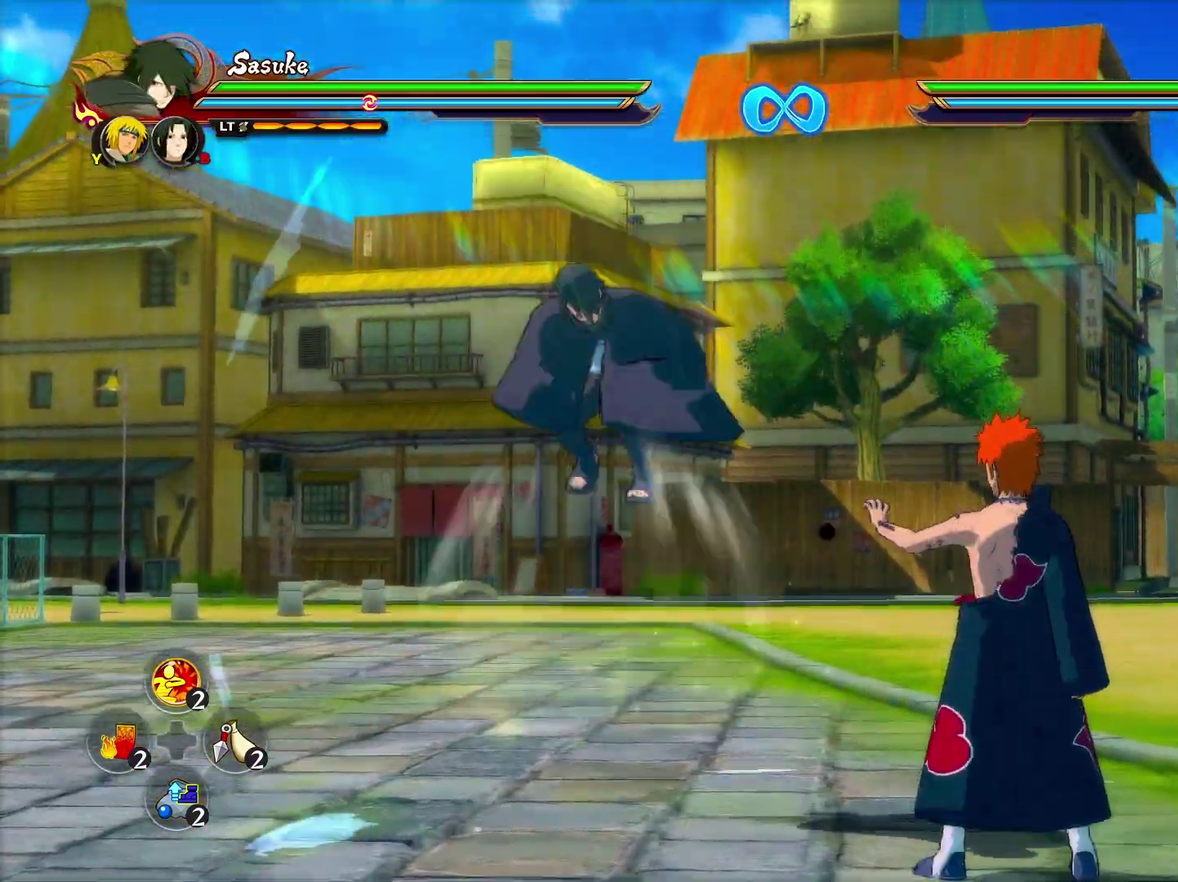
{"dt_ms": 600, "buttons": [], "left_stick": "center", "right_stick": "center", "events": [[117, "CROSS", "up"], [267, "L2", "down"], [300, "TRIANGLE", "down"], [317, "CROSS", "down"], [350, "CIRCLE", "down"], [383, "L2", "up"], [383, "TRIANGLE", "up"], [467, "CROSS", "up"], [500, "CIRCLE", "up"]]}
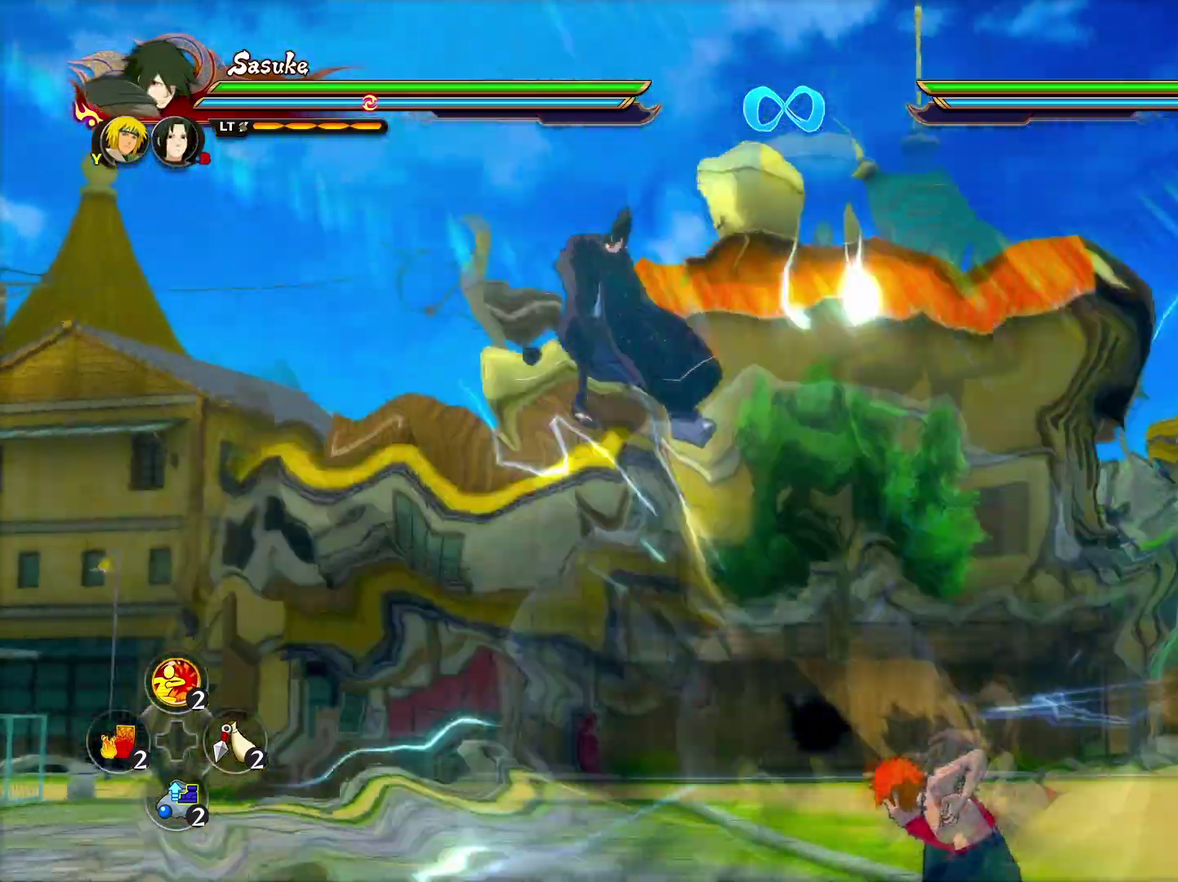
{"dt_ms": 600, "buttons": [], "left_stick": "center", "right_stick": "center", "events": []}
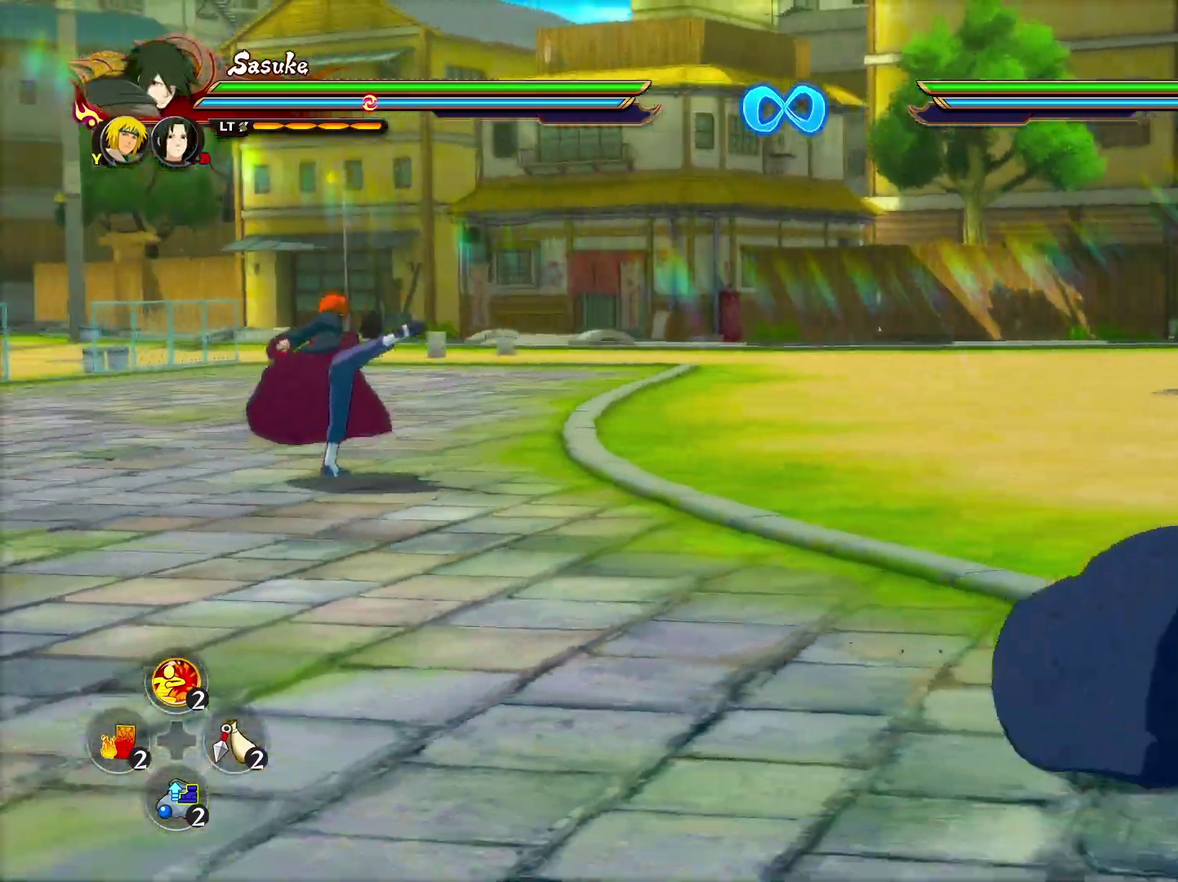
{"dt_ms": 500, "buttons": [], "left_stick": "up-right", "right_stick": "center", "events": [[283, "left_stick", "up-right"]]}
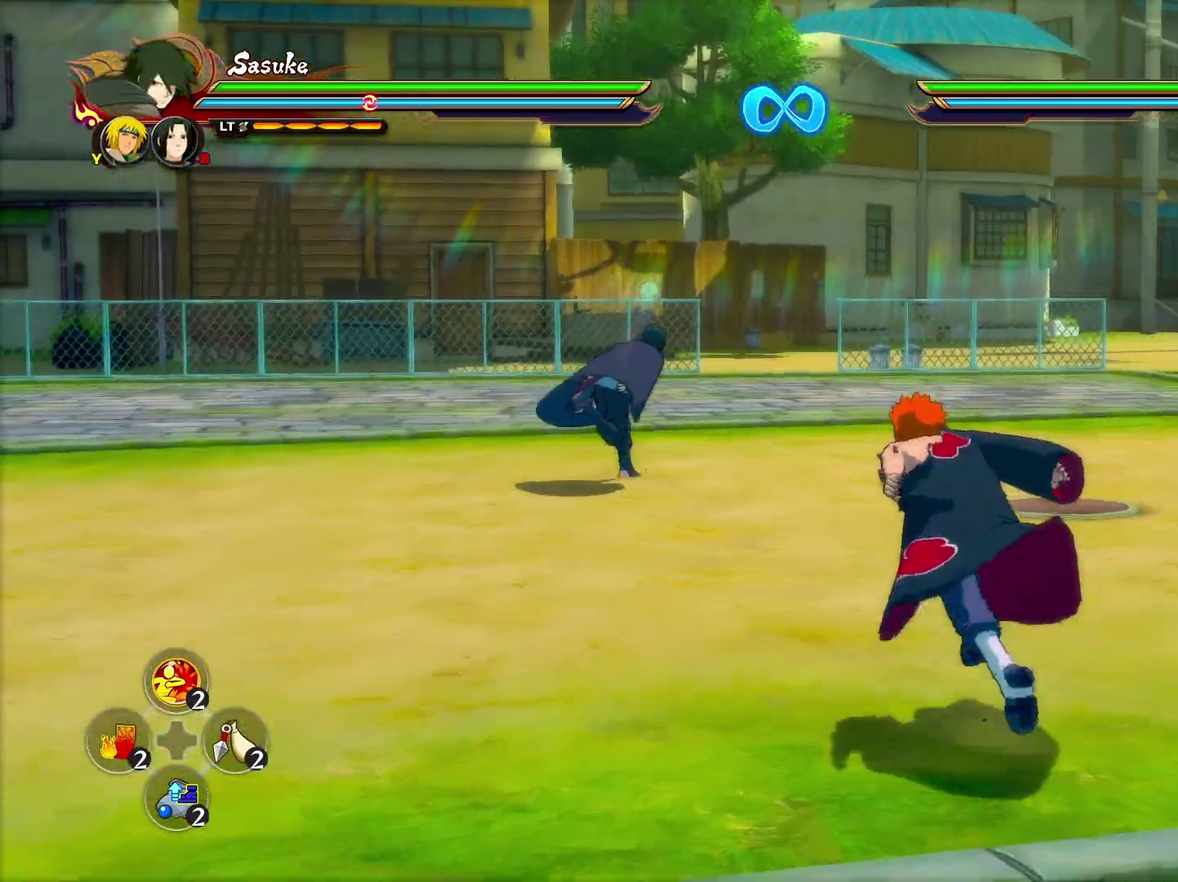
{"dt_ms": 300, "buttons": [], "left_stick": "up-left", "right_stick": "center", "events": [[17, "left_stick", "up"], [200, "left_stick", "up-left"]]}
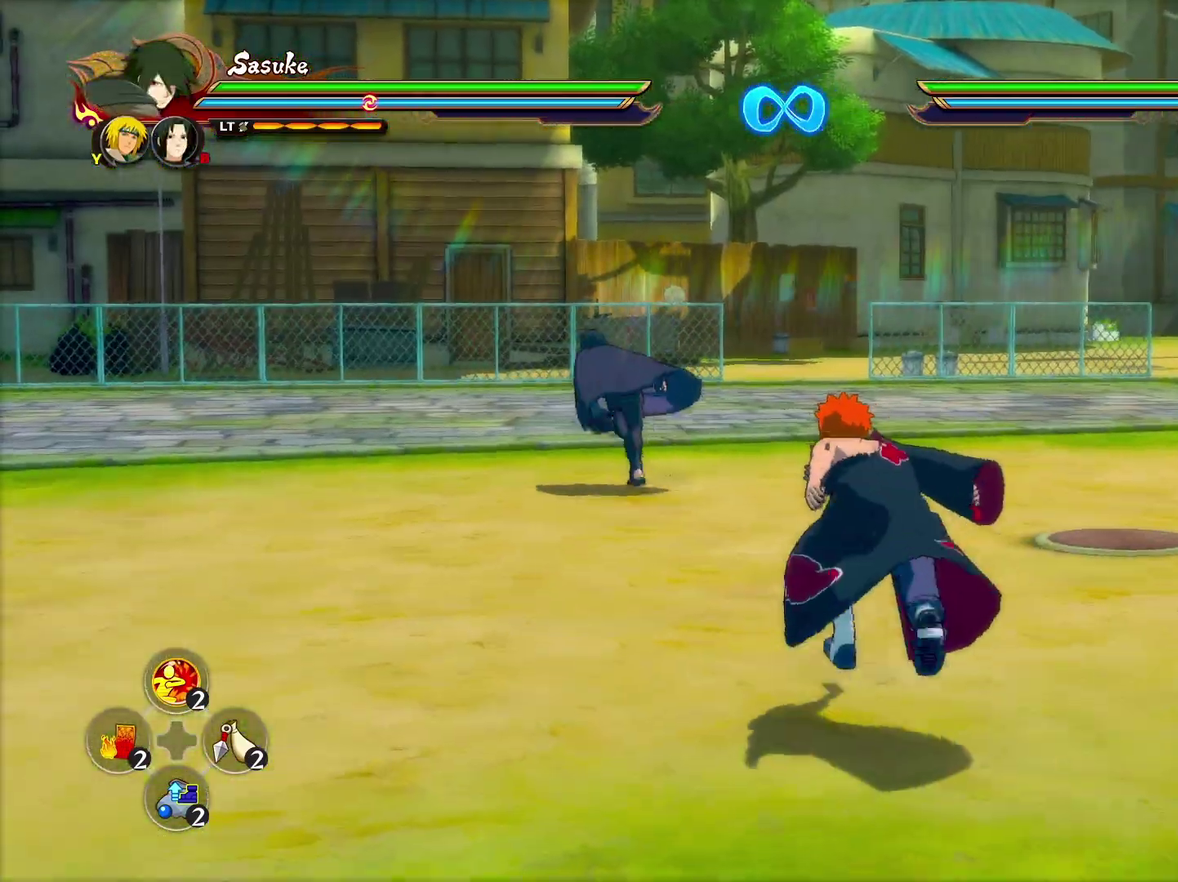
{"dt_ms": 500, "buttons": [], "left_stick": "up", "right_stick": "center", "events": [[433, "left_stick", "up"]]}
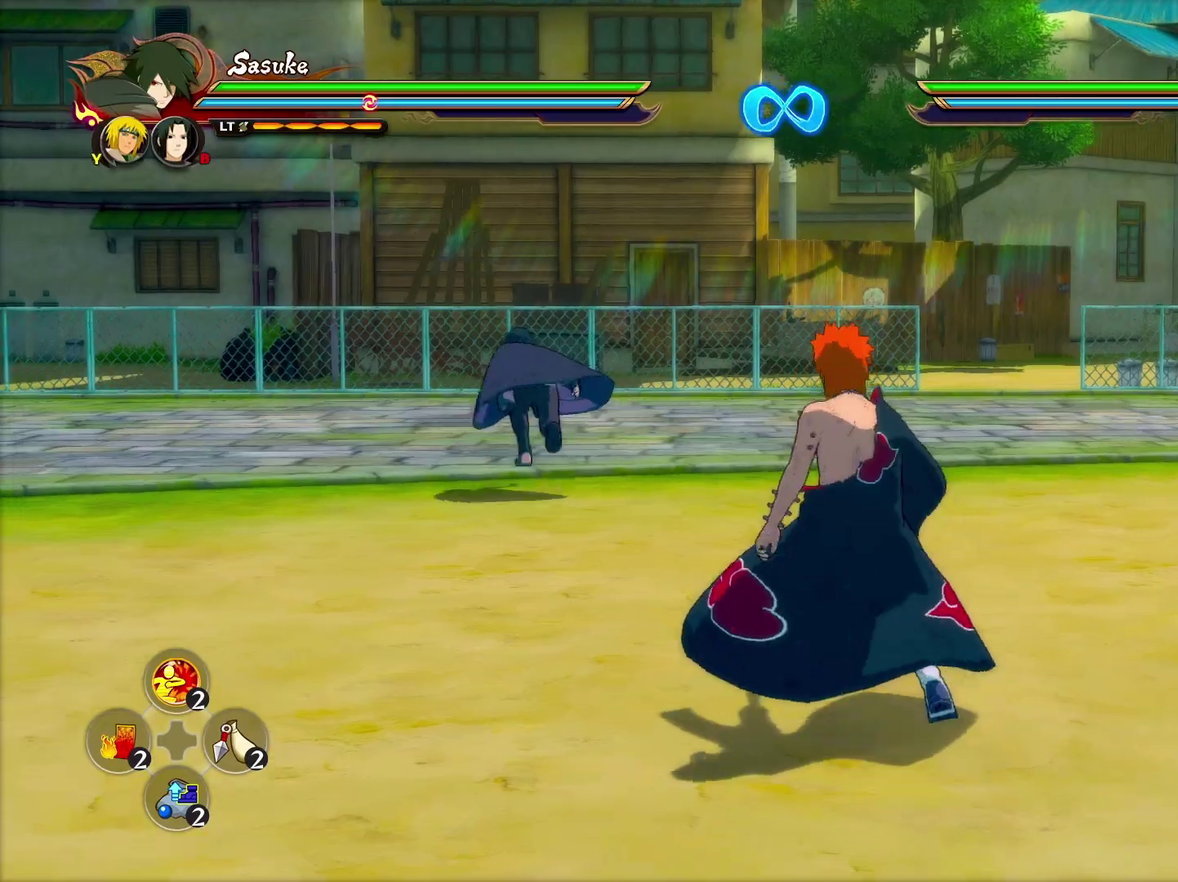
{"dt_ms": 600, "buttons": [], "left_stick": "up-left", "right_stick": "center", "events": [[583, "left_stick", "up-left"]]}
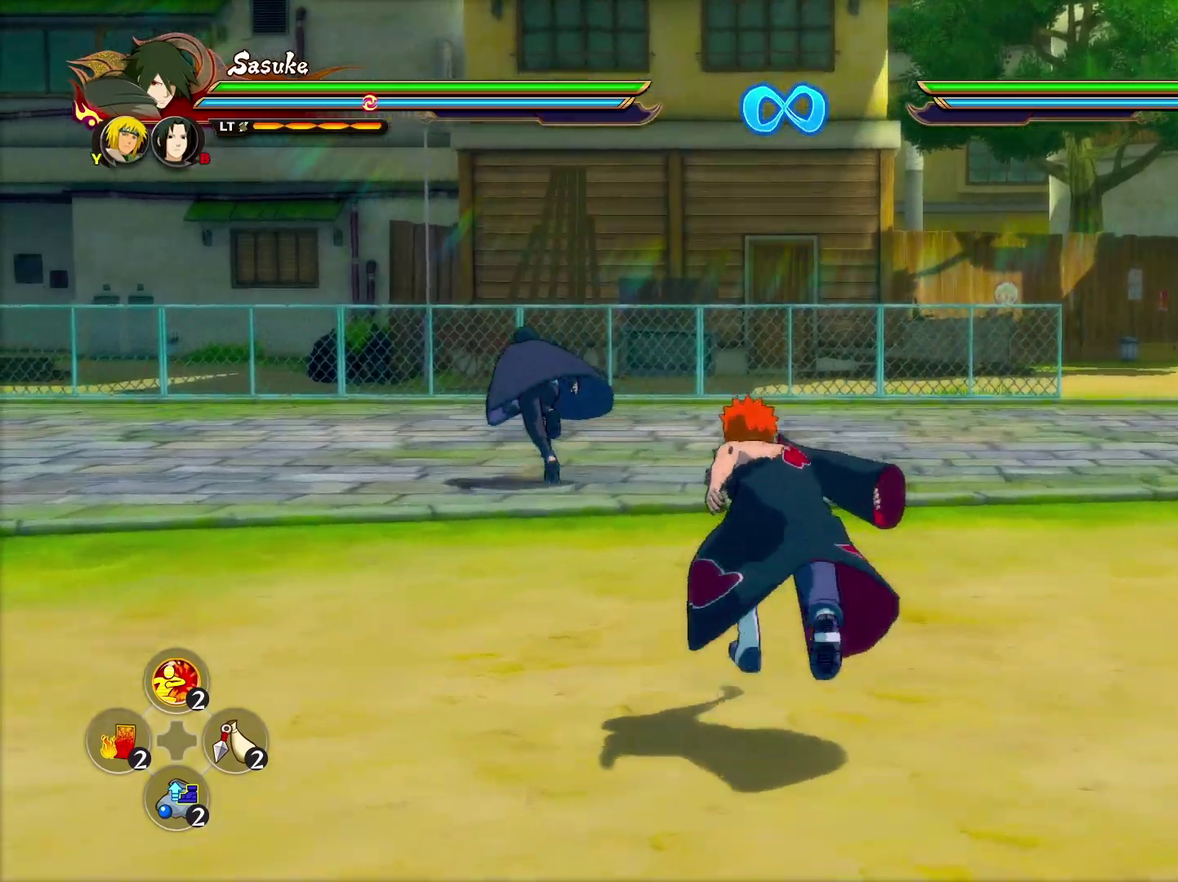
{"dt_ms": 400, "buttons": [], "left_stick": "left", "right_stick": "center", "events": [[167, "left_stick", "left"]]}
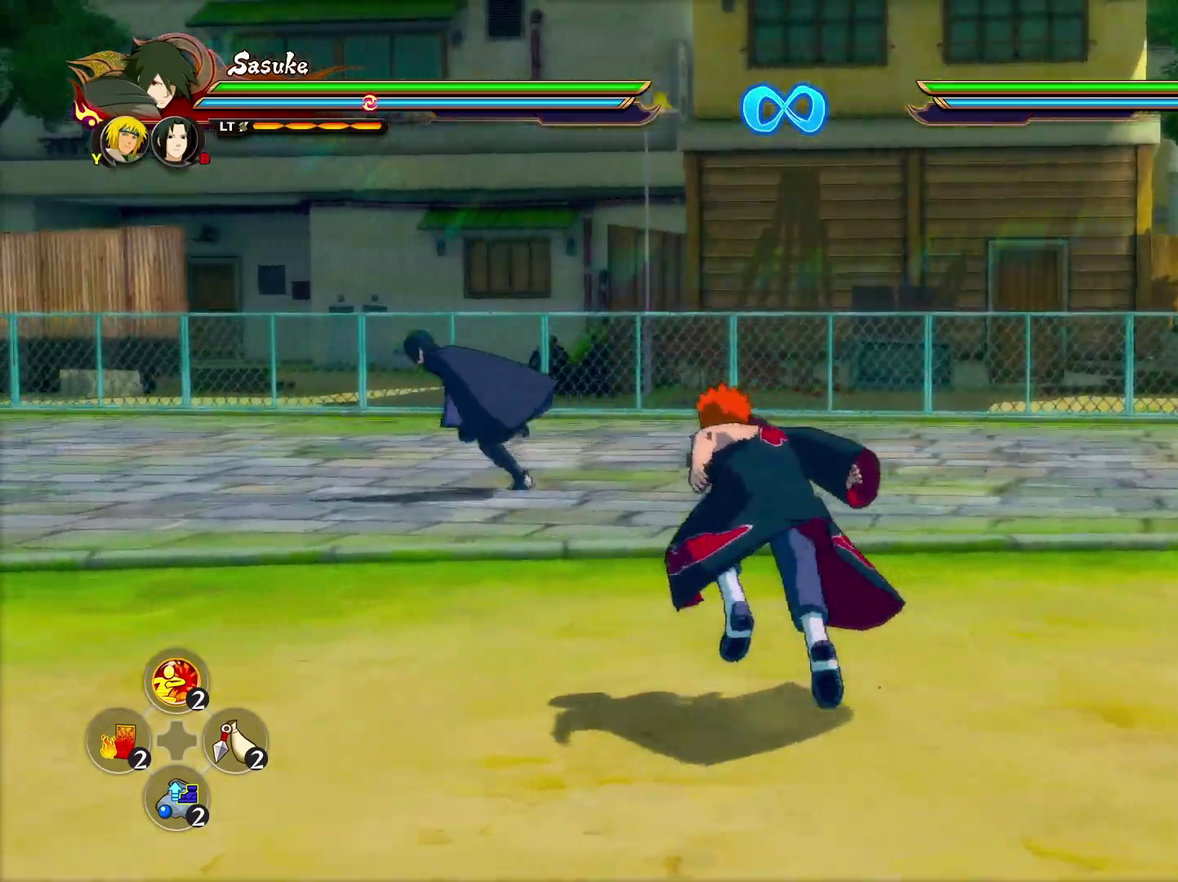
{"dt_ms": 500, "buttons": [], "left_stick": "up-left", "right_stick": "center", "events": [[450, "left_stick", "up-left"]]}
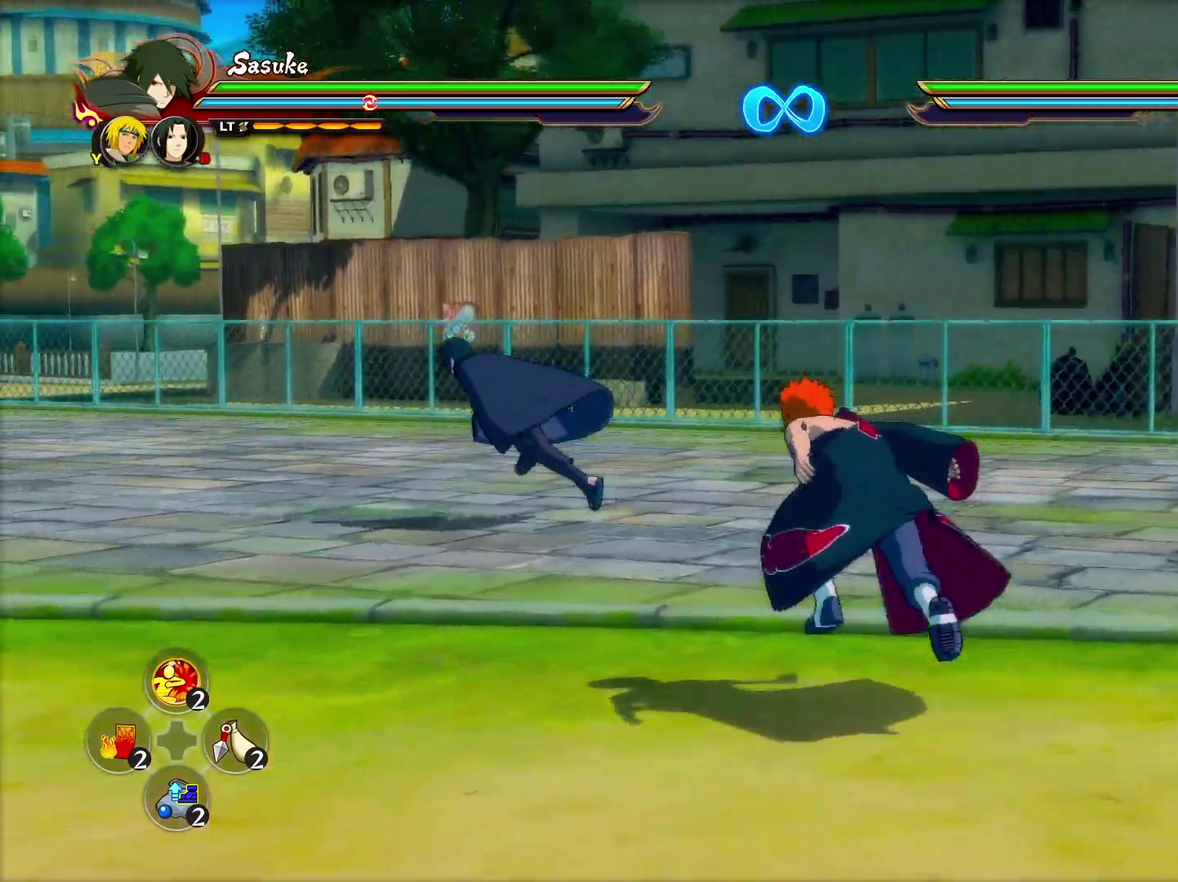
{"dt_ms": 600, "buttons": [], "left_stick": "up-left", "right_stick": "center", "events": []}
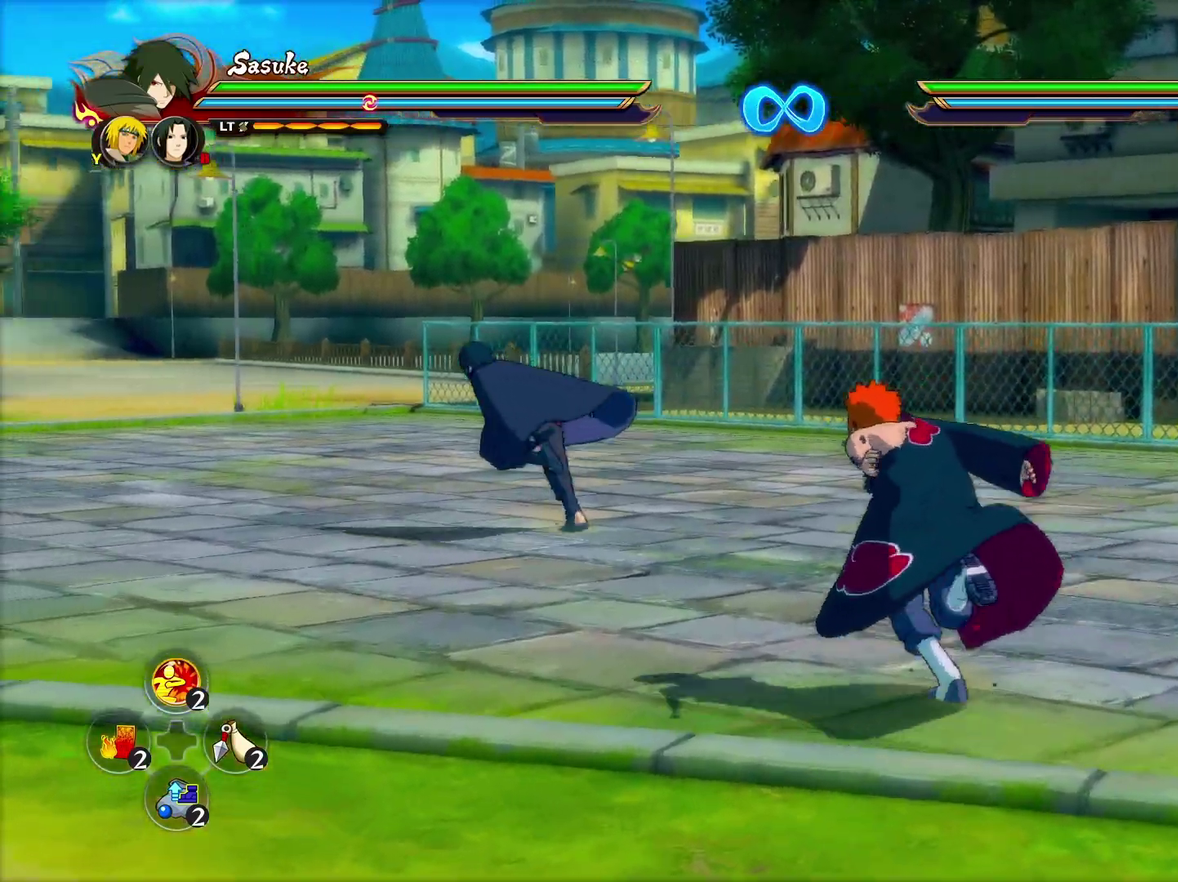
{"dt_ms": 600, "buttons": [], "left_stick": "up-left", "right_stick": "center", "events": []}
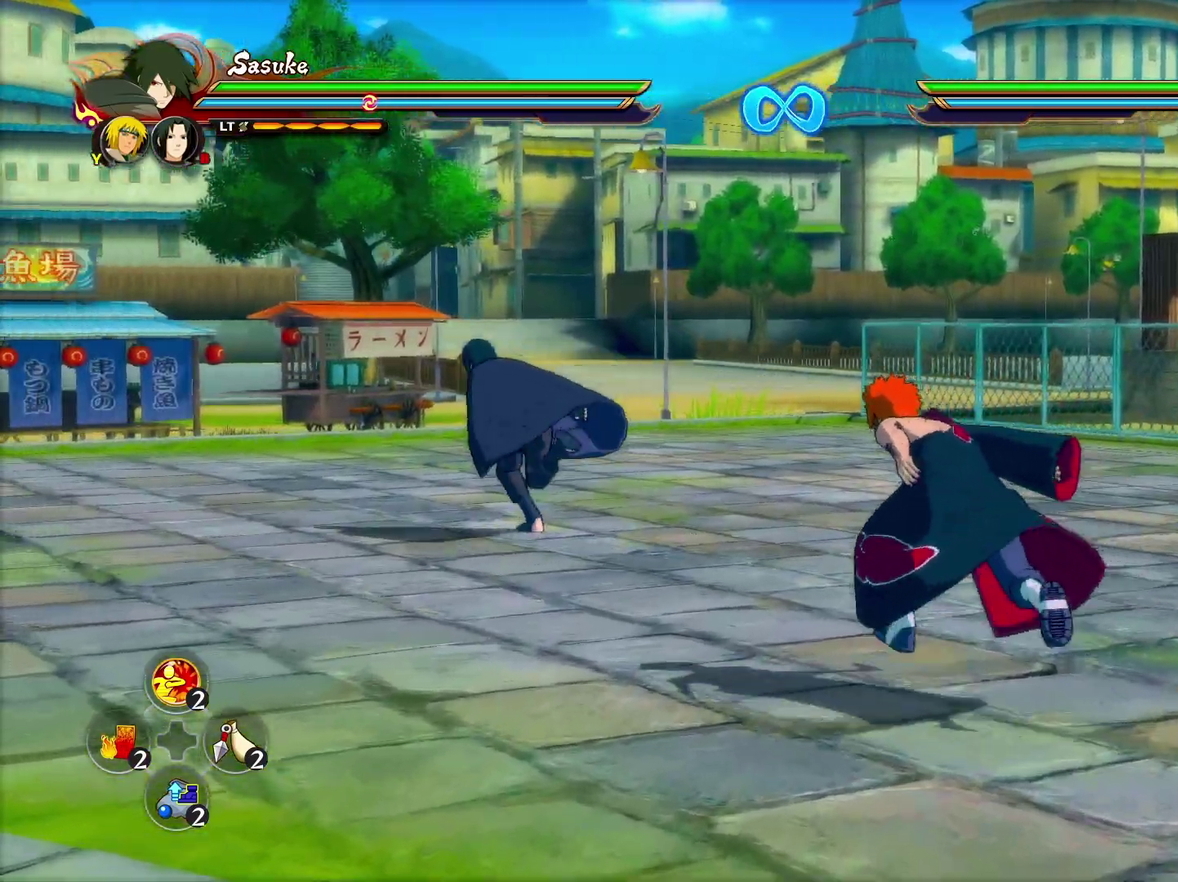
{"dt_ms": 300, "buttons": [], "left_stick": "up-left", "right_stick": "center", "events": []}
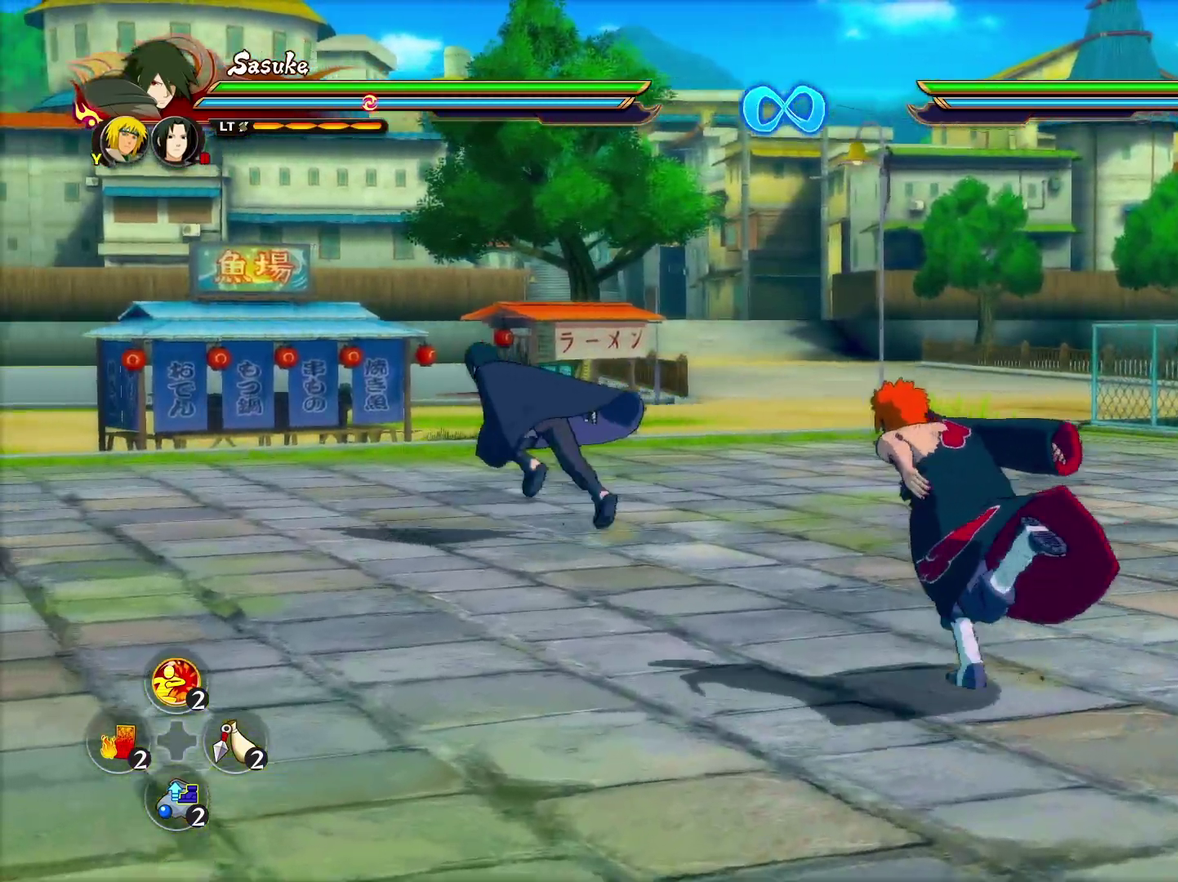
{"dt_ms": 300, "buttons": [], "left_stick": "up-left", "right_stick": "center", "events": []}
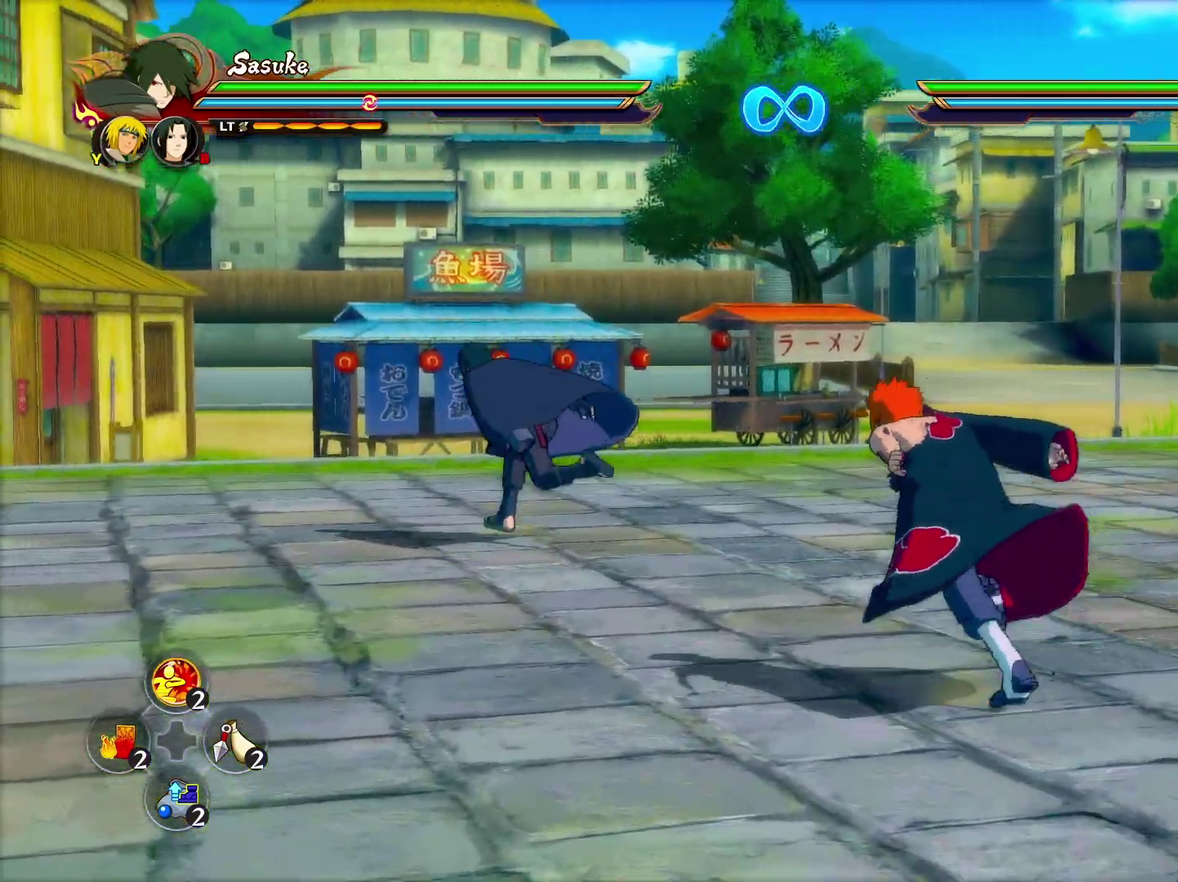
{"dt_ms": 600, "buttons": [], "left_stick": "up-left", "right_stick": "center", "events": []}
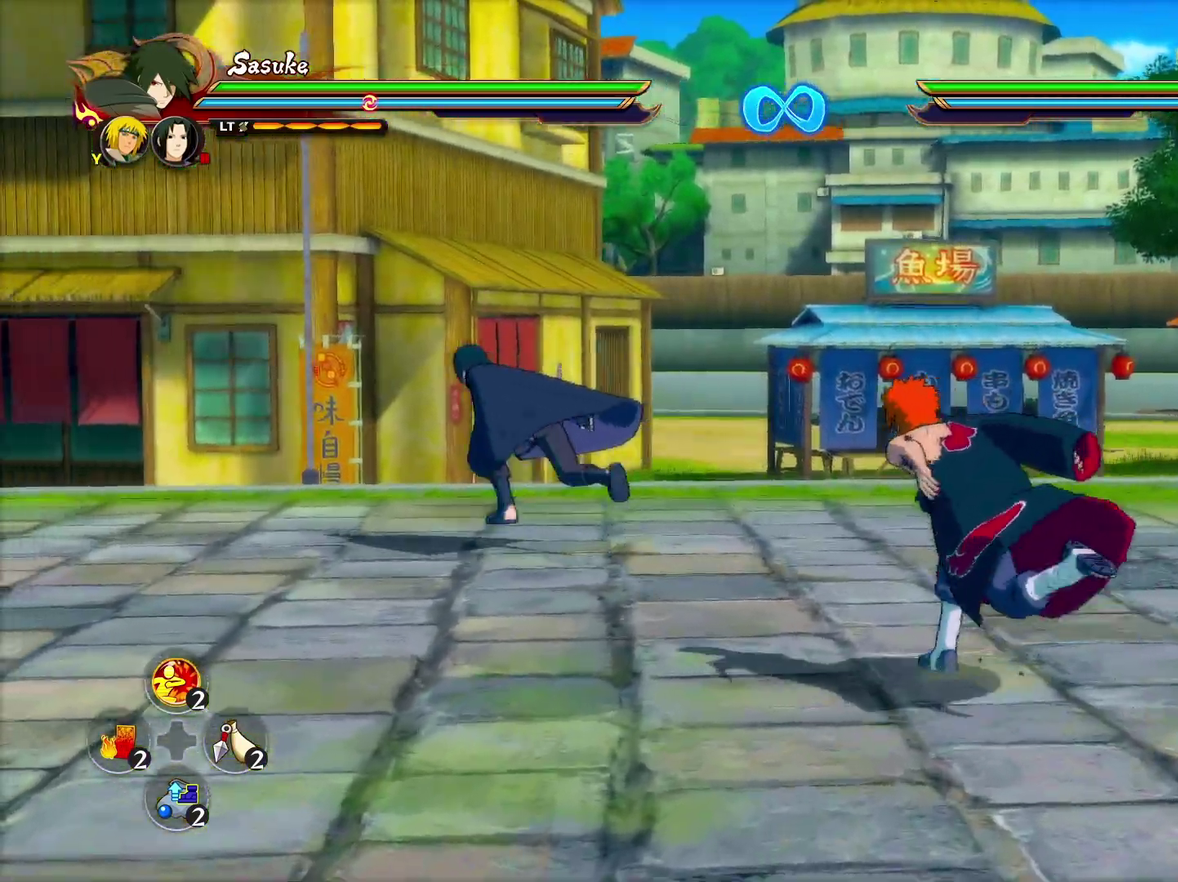
{"dt_ms": 600, "buttons": [], "left_stick": "up-left", "right_stick": "center", "events": []}